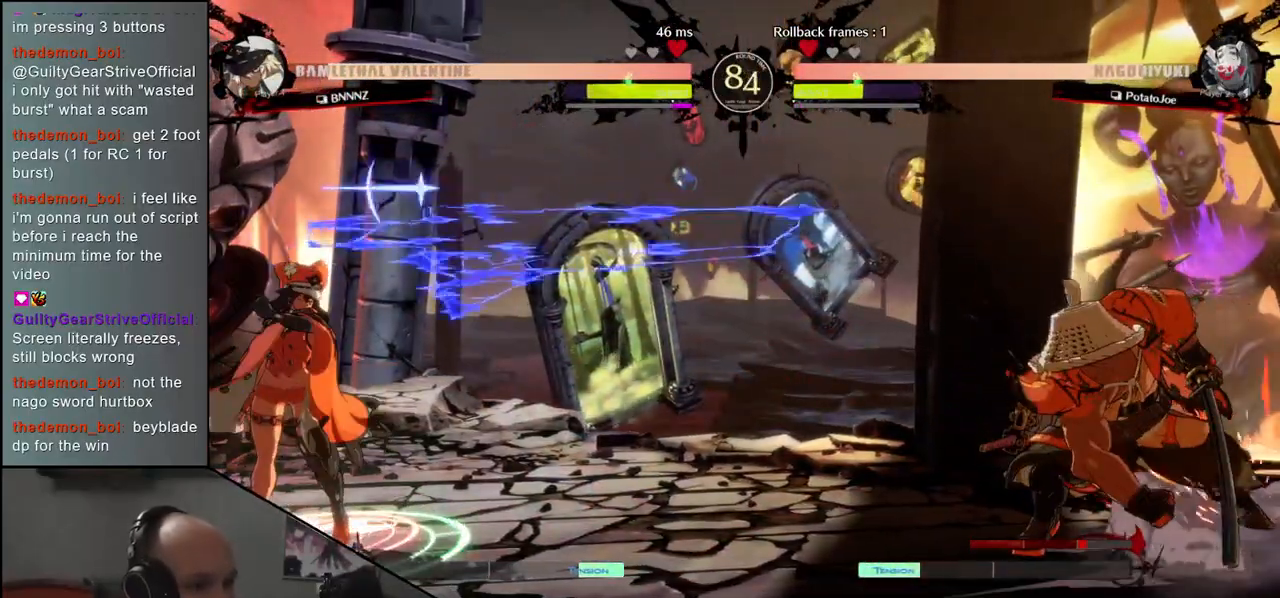
Gameplay with a controller (arcade stick); each line is a JSON object with the inputs held at the frame after it. "events" lists button and stick changes between this image and that frame as [ms after this image, input, new state], when the widget could be followed in between. Not read: L3 R3 other_buttons.
{"buttons": [], "left_stick": "right", "events": []}
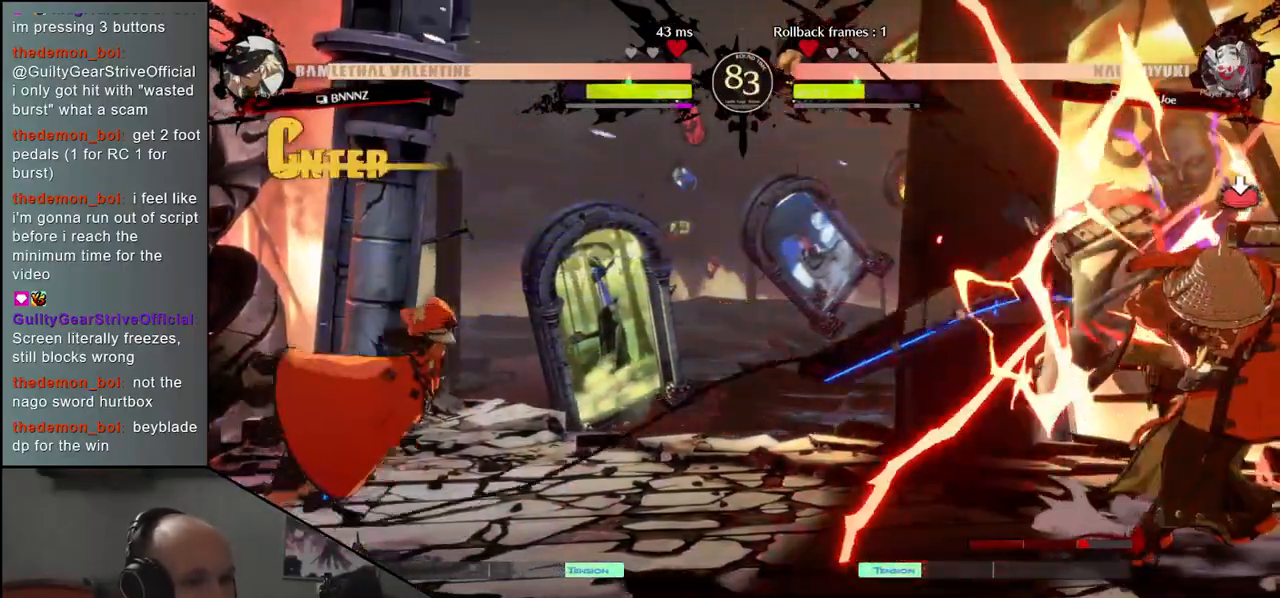
{"buttons": ["L1"], "left_stick": "left", "events": [[383, "left_stick", "down"], [433, "left_stick", "left"], [467, "L1", "down"]]}
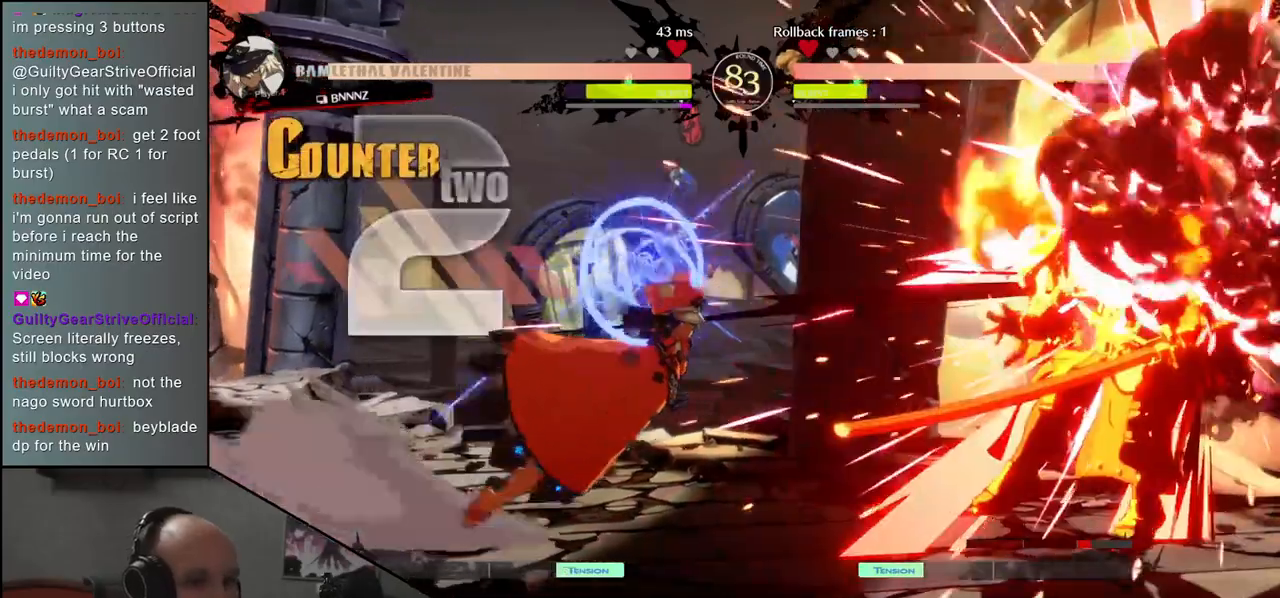
{"buttons": [], "left_stick": "right", "events": [[83, "L1", "up"], [83, "left_stick", "center"], [400, "left_stick", "right"]]}
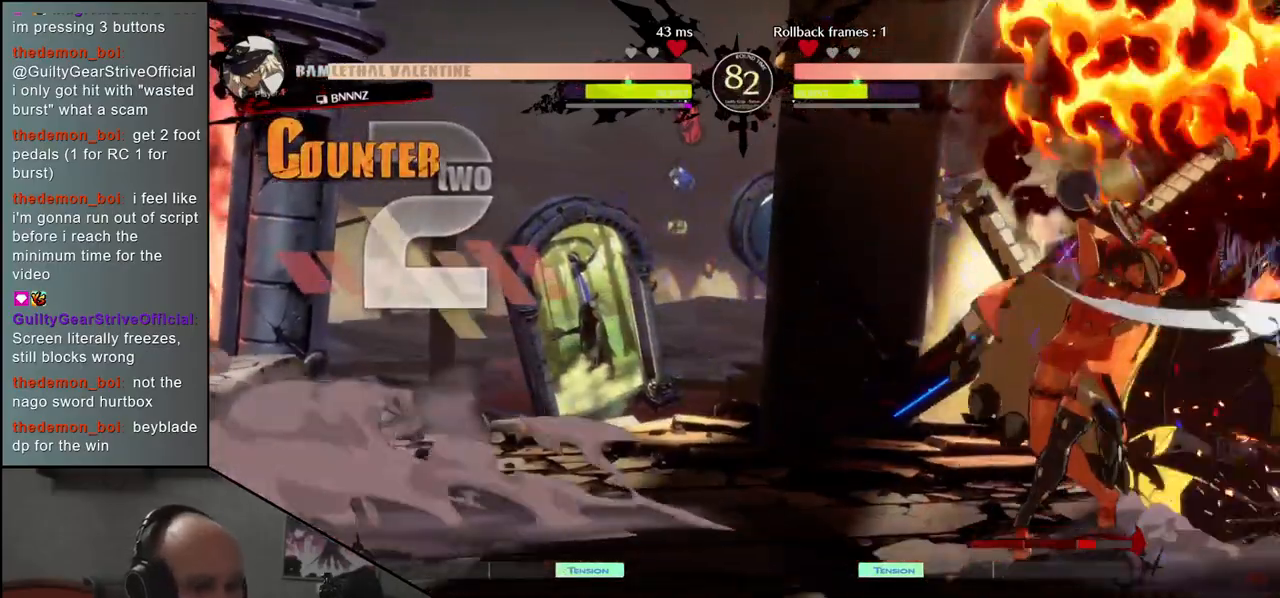
{"buttons": [], "left_stick": "down-right", "events": [[217, "left_stick", "down-right"]]}
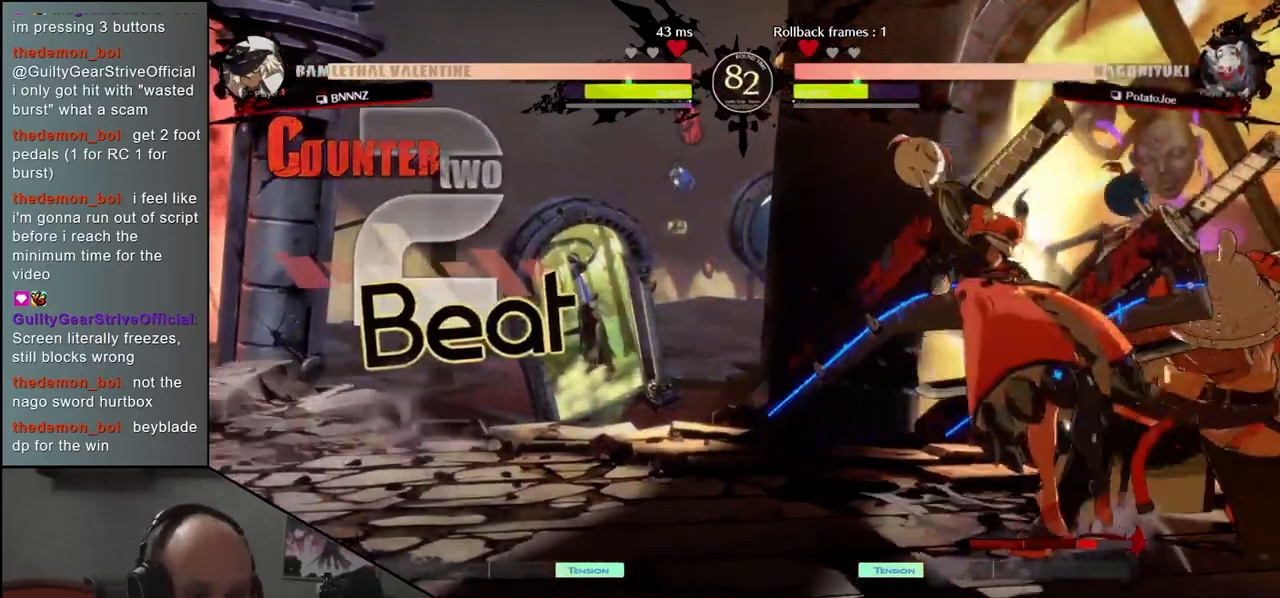
{"buttons": [], "left_stick": "center", "events": [[217, "L1", "down"], [217, "left_stick", "right"], [300, "L1", "up"], [333, "left_stick", "center"]]}
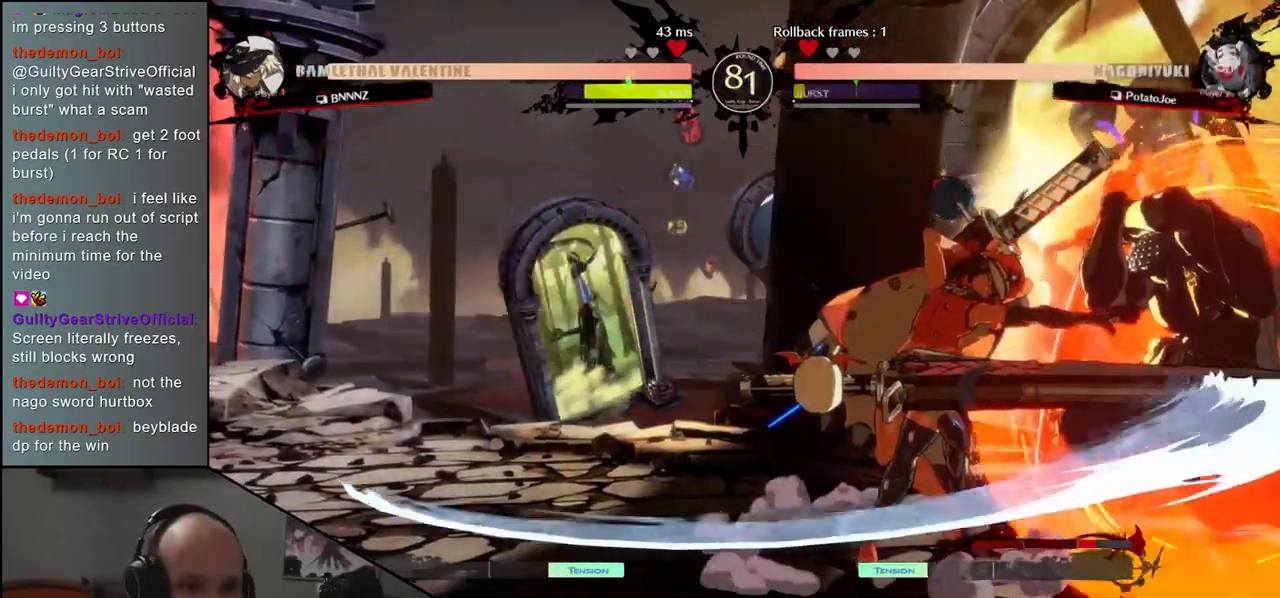
{"buttons": ["TRIANGLE"], "left_stick": "center", "events": [[217, "TRIANGLE", "down"], [317, "TRIANGLE", "up"], [417, "TRIANGLE", "down"]]}
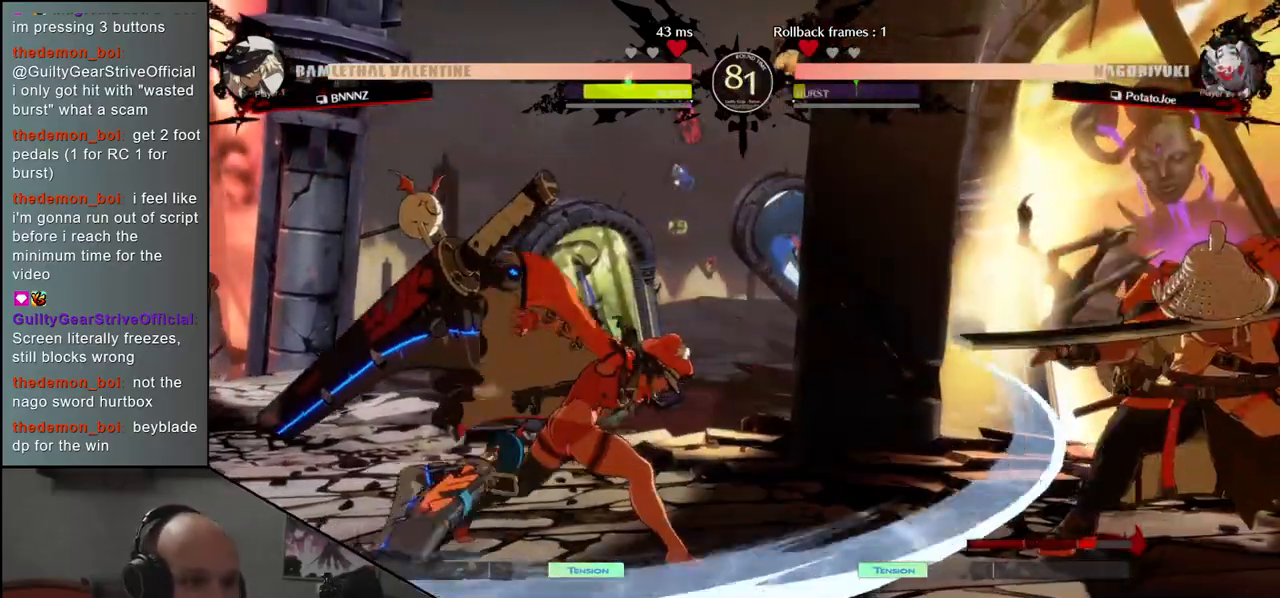
{"buttons": [], "left_stick": "center", "events": [[17, "TRIANGLE", "up"], [133, "TRIANGLE", "down"], [233, "TRIANGLE", "up"], [333, "TRIANGLE", "down"], [450, "TRIANGLE", "up"]]}
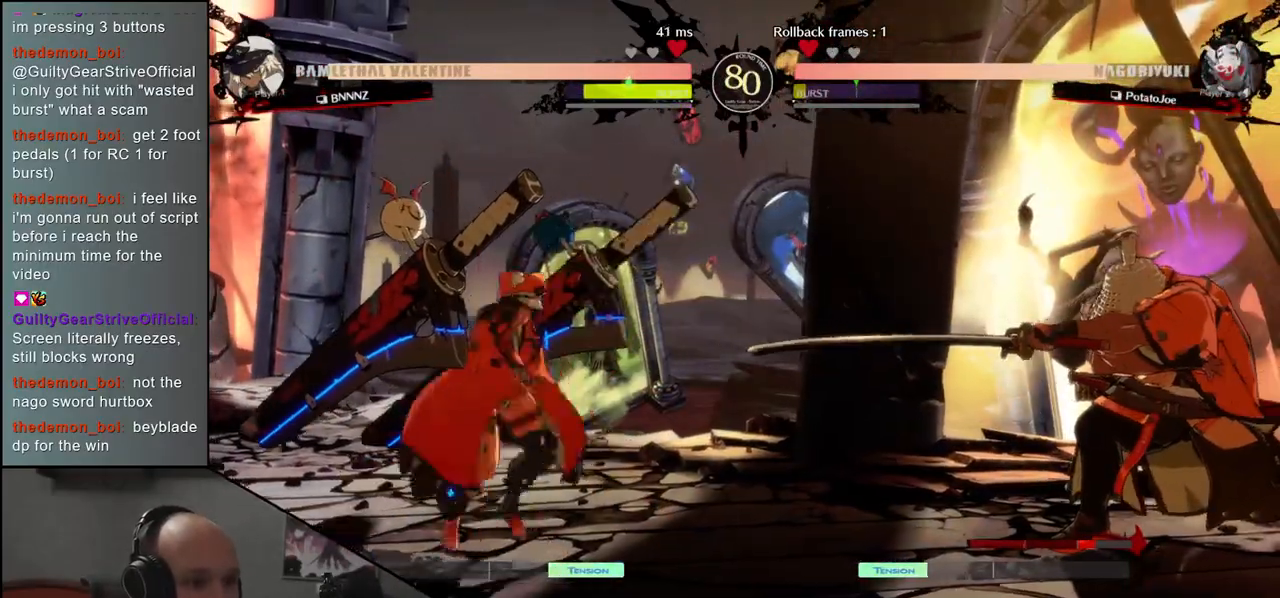
{"buttons": [], "left_stick": "center", "events": [[167, "SQUARE", "down"], [250, "SQUARE", "up"], [350, "SQUARE", "down"], [433, "SQUARE", "up"]]}
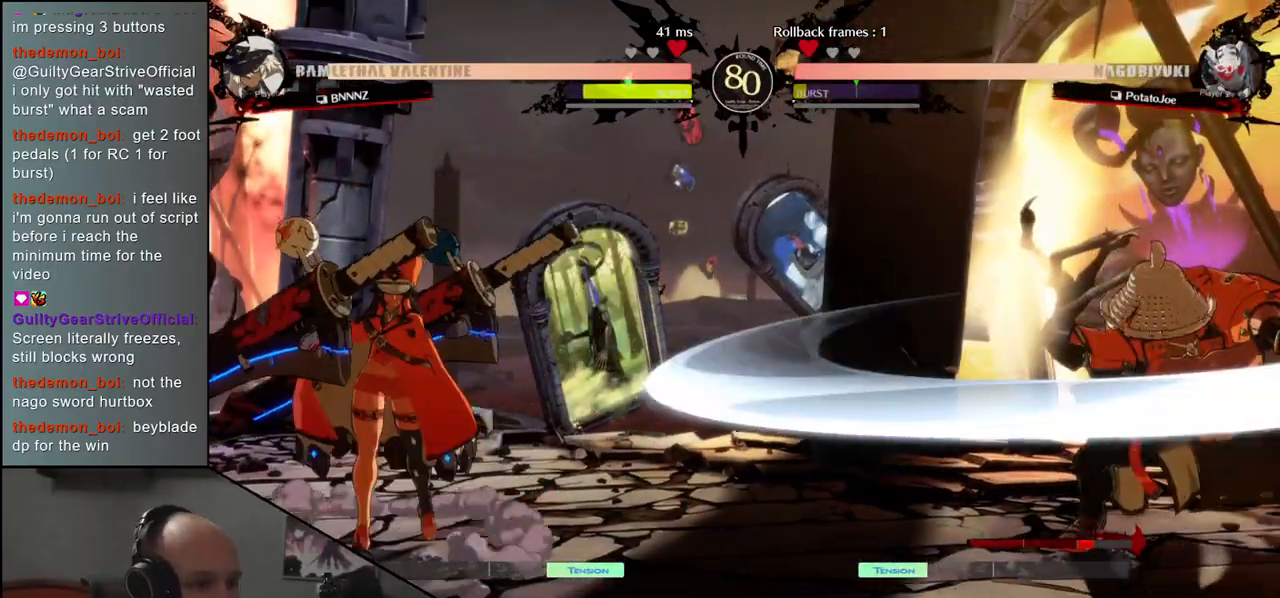
{"buttons": [], "left_stick": "right", "events": [[133, "left_stick", "right"]]}
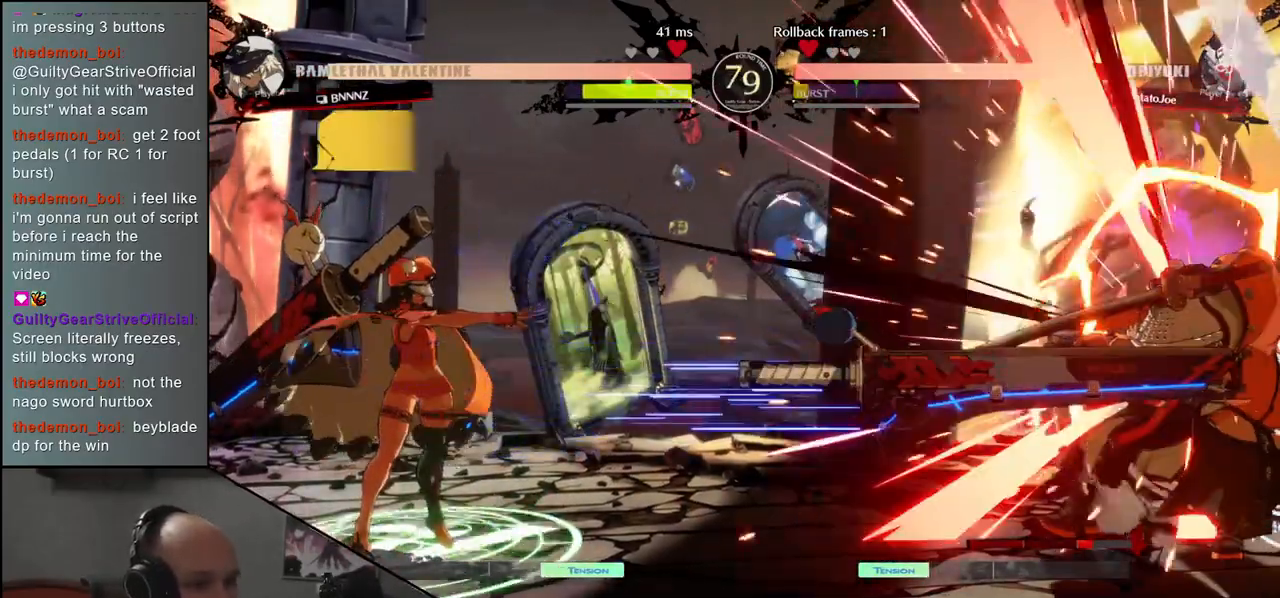
{"buttons": [], "left_stick": "right", "events": []}
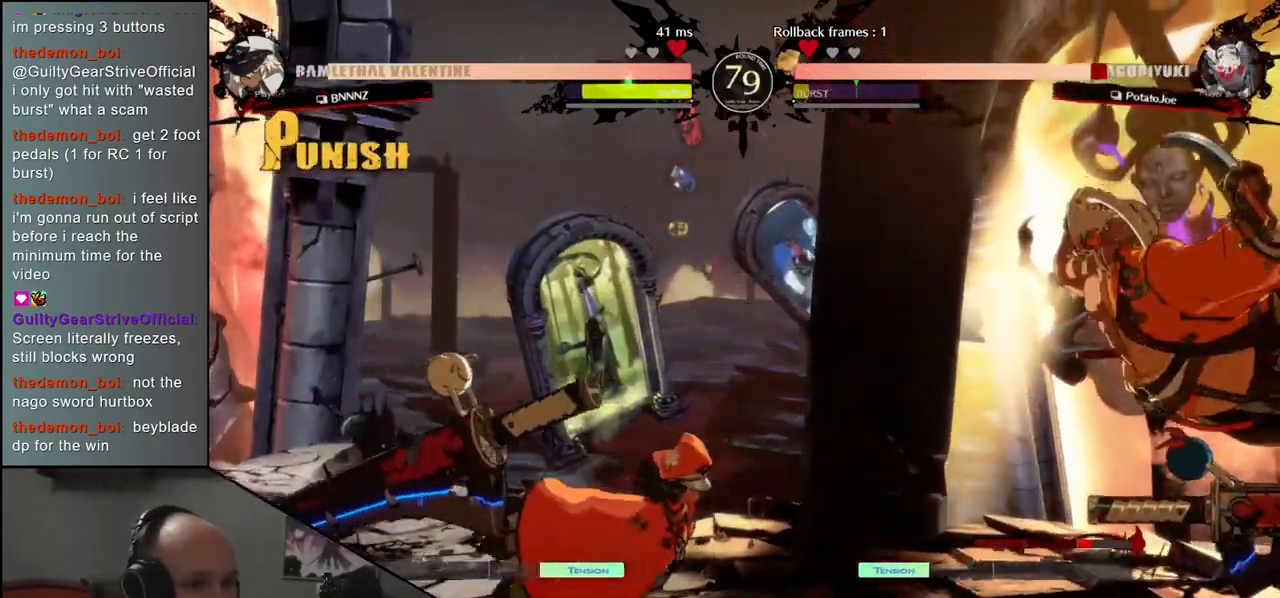
{"buttons": [], "left_stick": "down-right", "events": [[133, "left_stick", "down-right"]]}
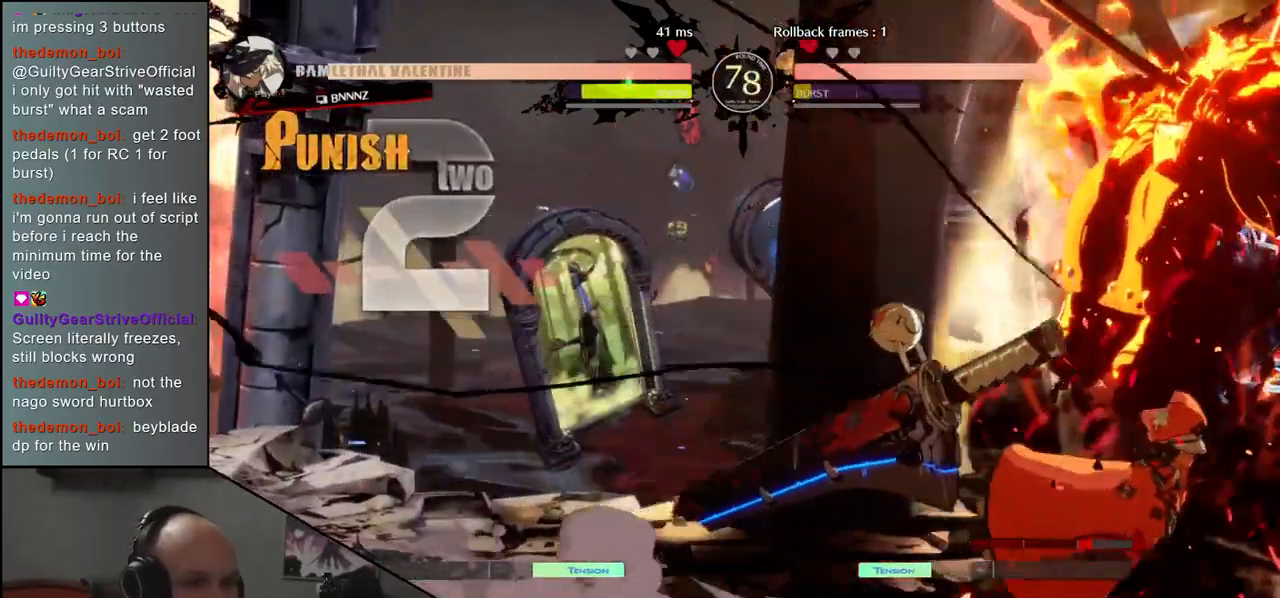
{"buttons": [], "left_stick": "down-right", "events": []}
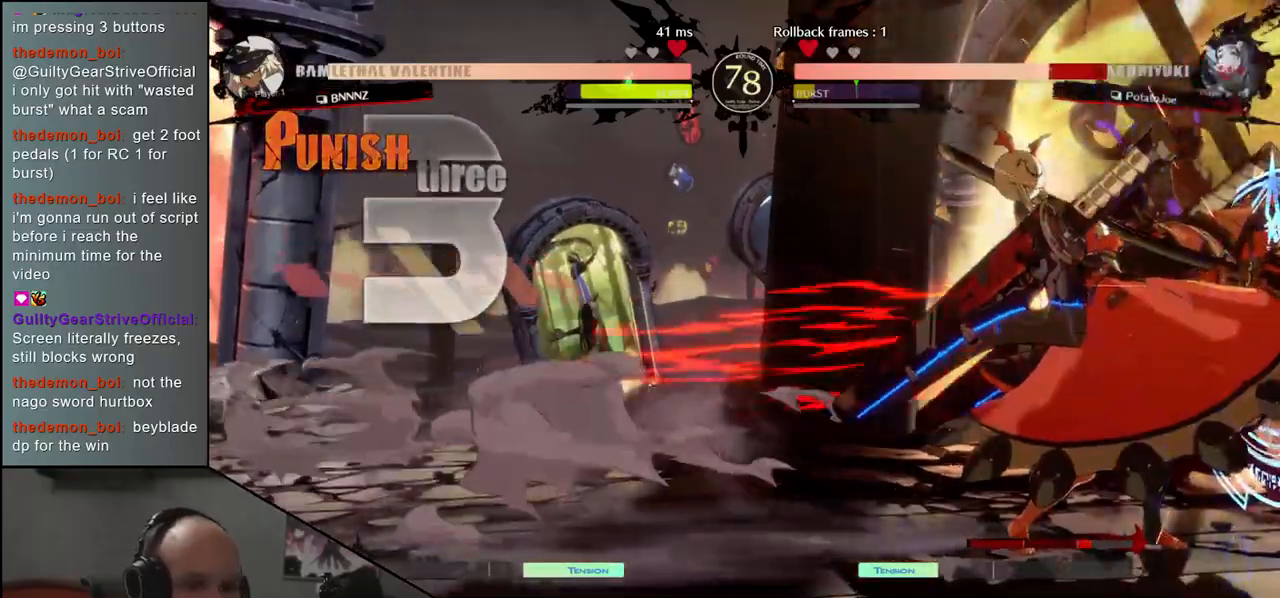
{"buttons": [], "left_stick": "down-right", "events": []}
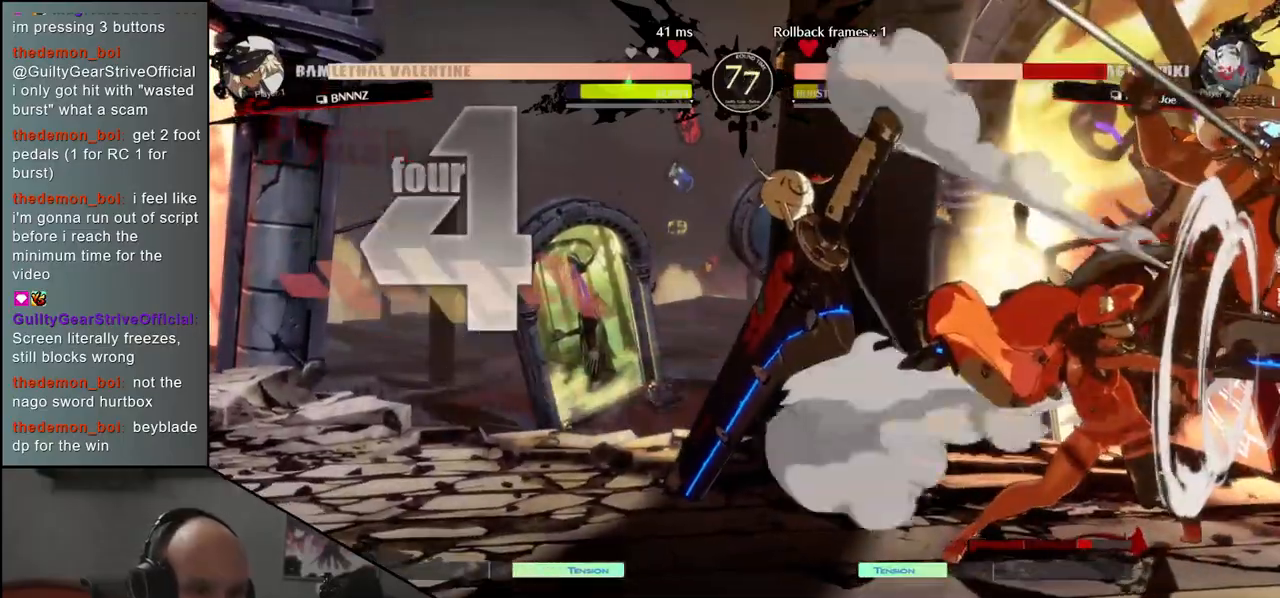
{"buttons": [], "left_stick": "down-right", "events": []}
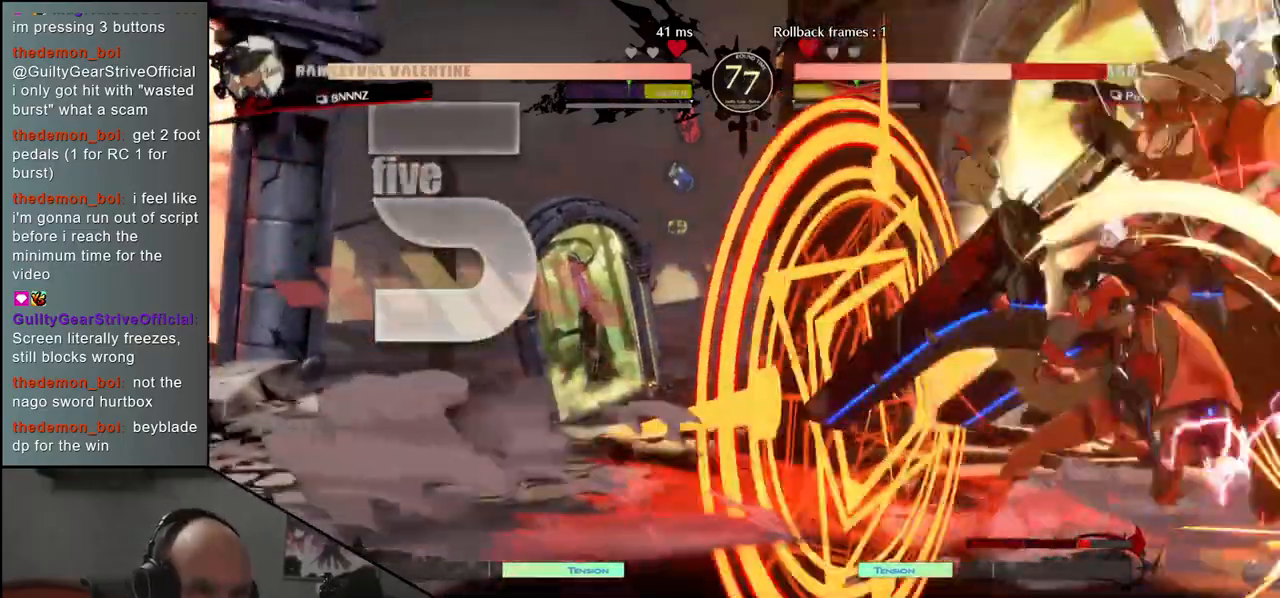
{"buttons": [], "left_stick": "down-right", "events": []}
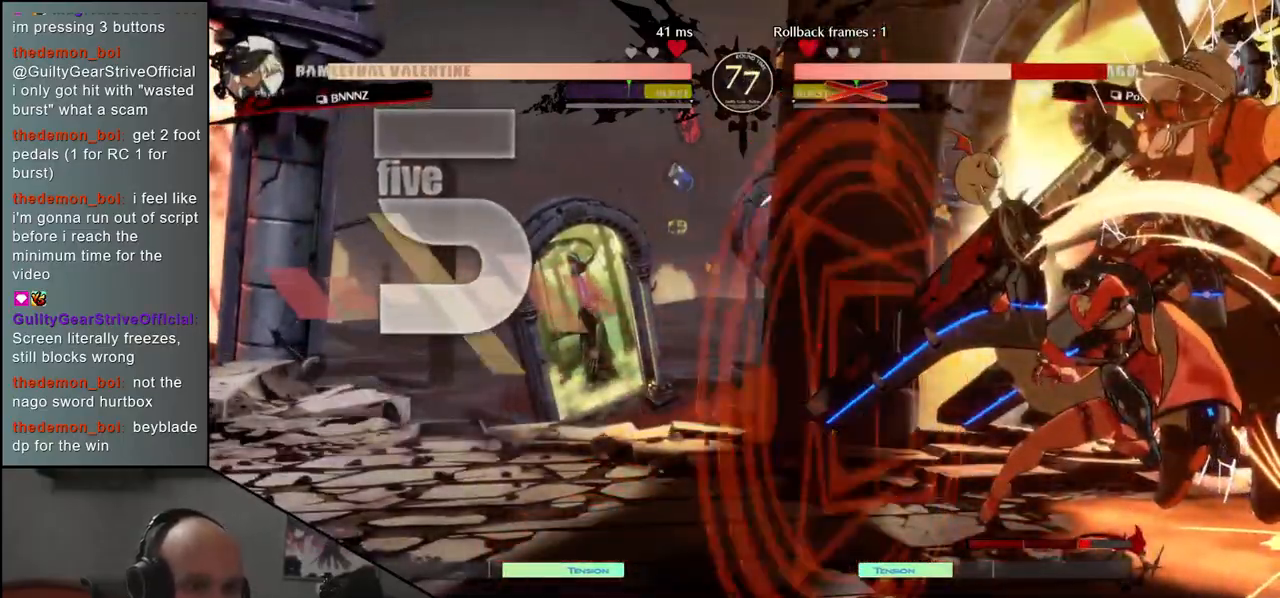
{"buttons": [], "left_stick": "down-right", "events": []}
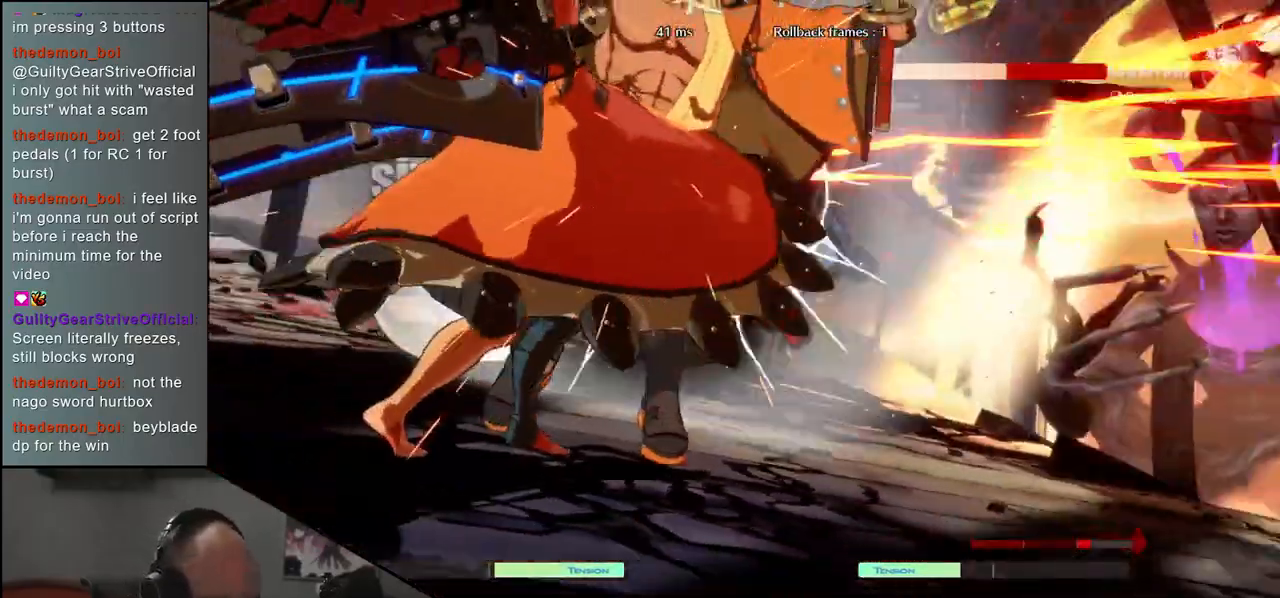
{"buttons": [], "left_stick": "down-right", "events": []}
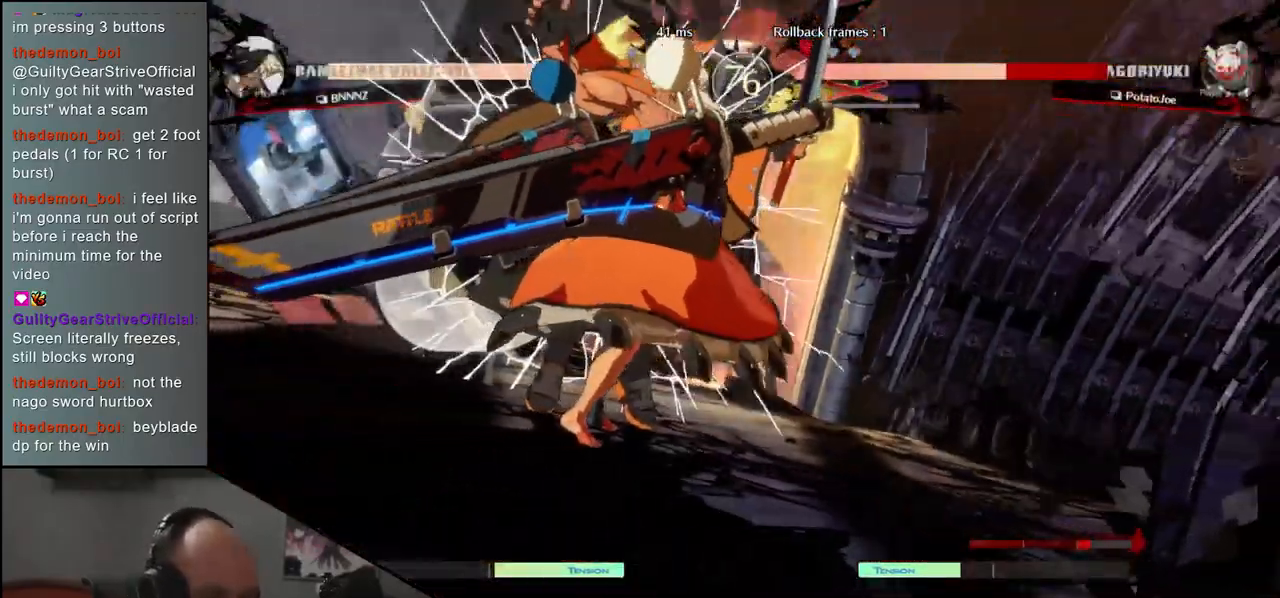
{"buttons": [], "left_stick": "down-right", "events": []}
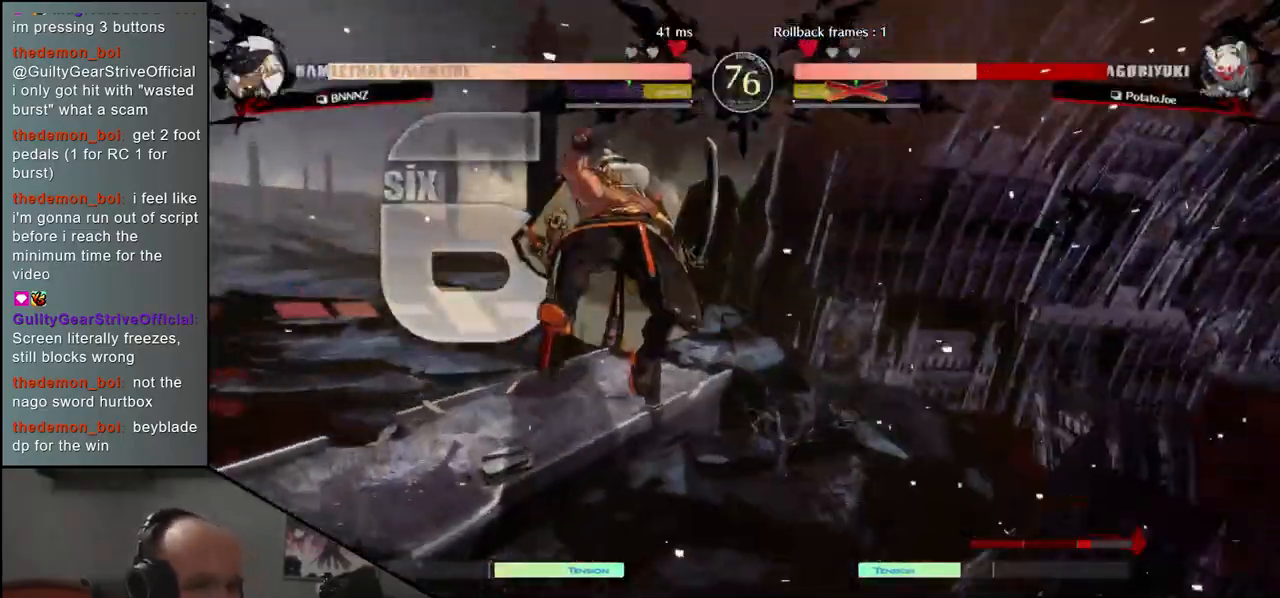
{"buttons": [], "left_stick": "down-right", "events": []}
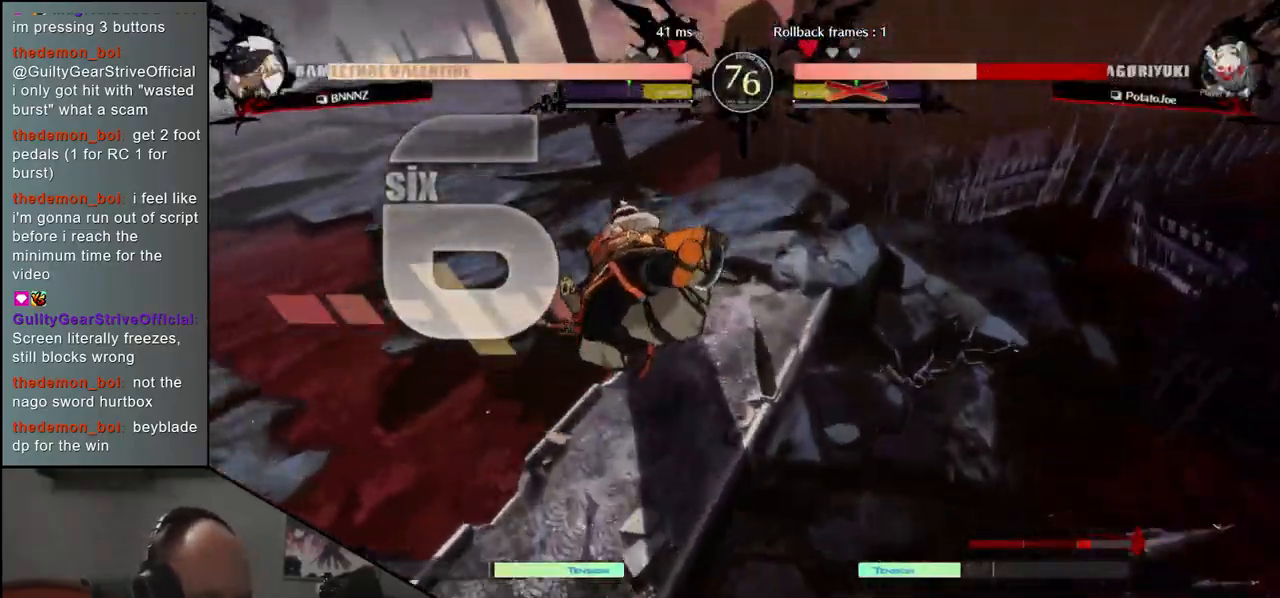
{"buttons": [], "left_stick": "down-right", "events": []}
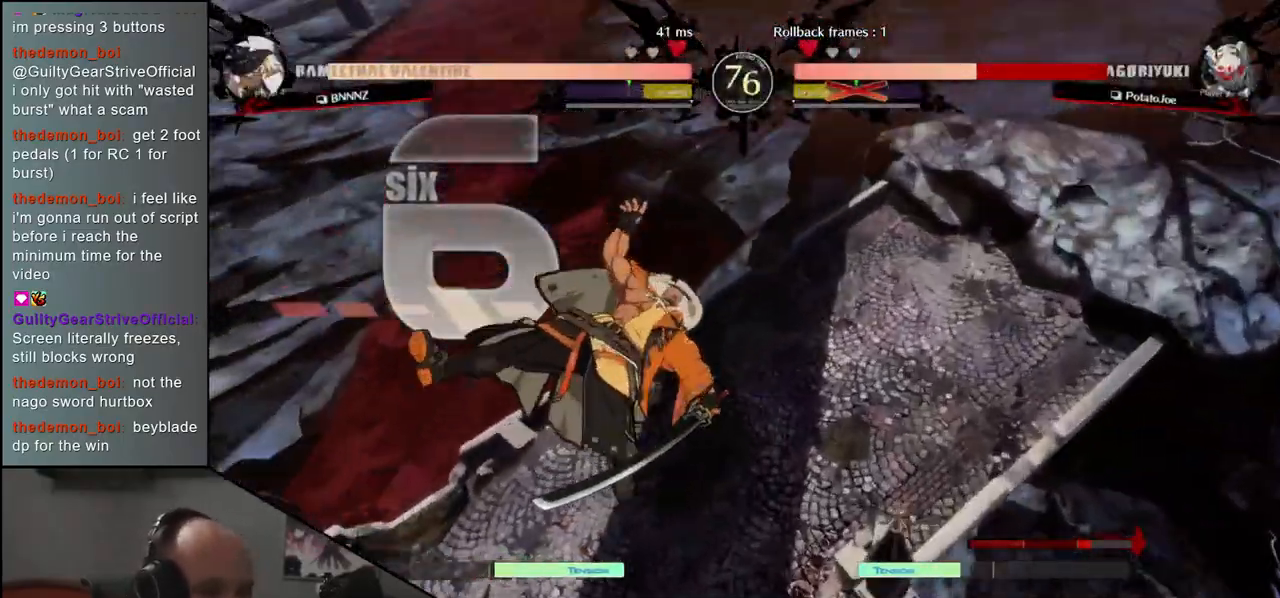
{"buttons": [], "left_stick": "right", "events": [[217, "left_stick", "right"]]}
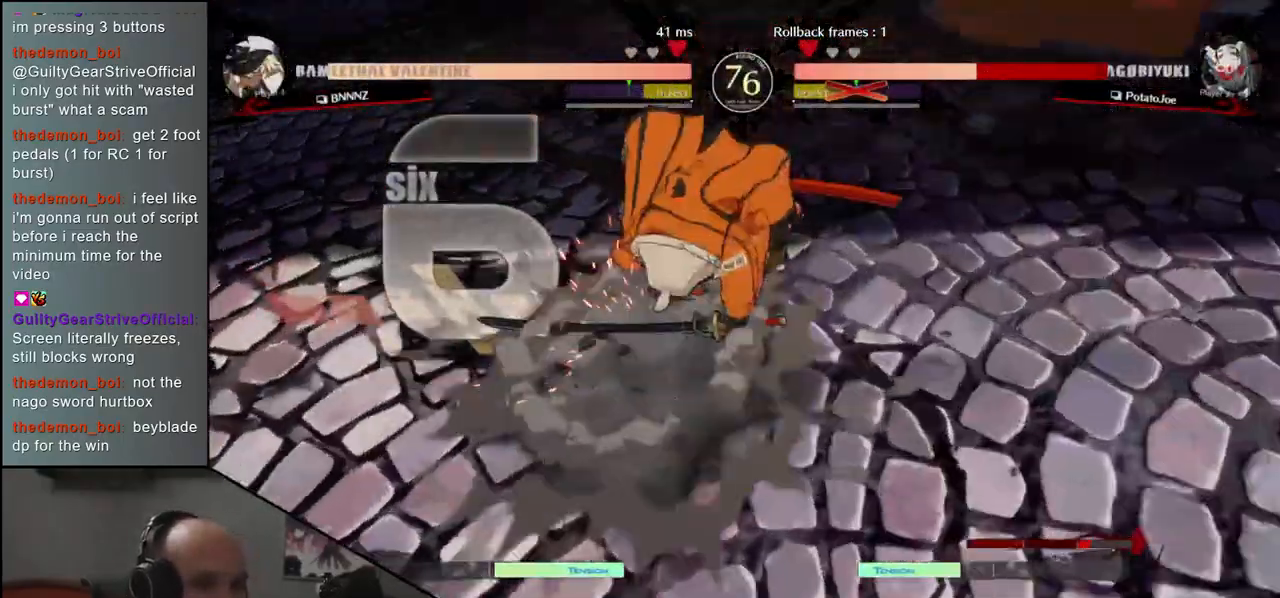
{"buttons": [], "left_stick": "right", "events": []}
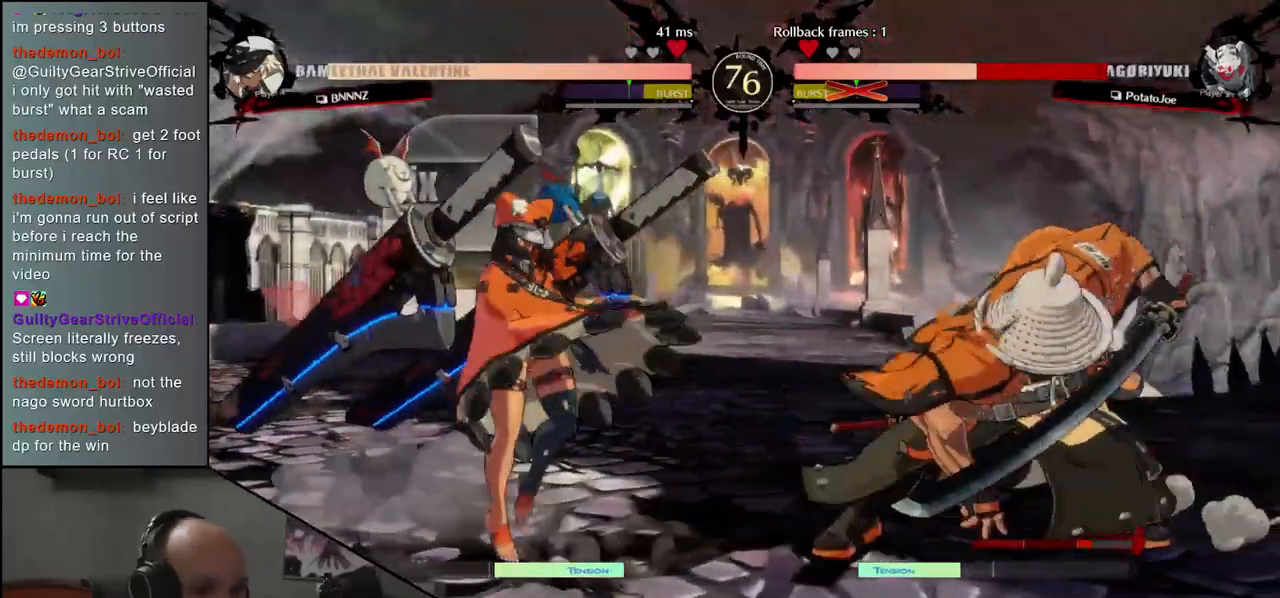
{"buttons": [], "left_stick": "left", "events": [[117, "left_stick", "left"], [133, "R1", "down"], [183, "R1", "up"], [300, "R1", "down"], [350, "R1", "up"], [433, "R1", "down"], [483, "R1", "up"]]}
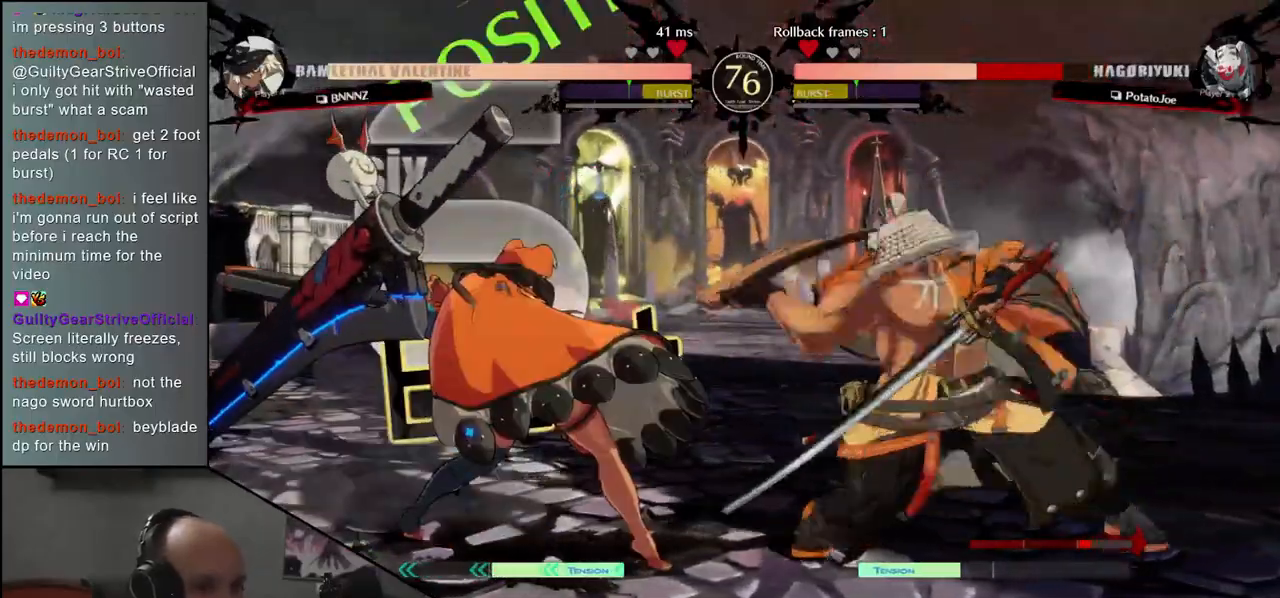
{"buttons": [], "left_stick": "center", "events": [[67, "R1", "down"], [133, "R1", "up"], [183, "left_stick", "right"], [500, "left_stick", "center"]]}
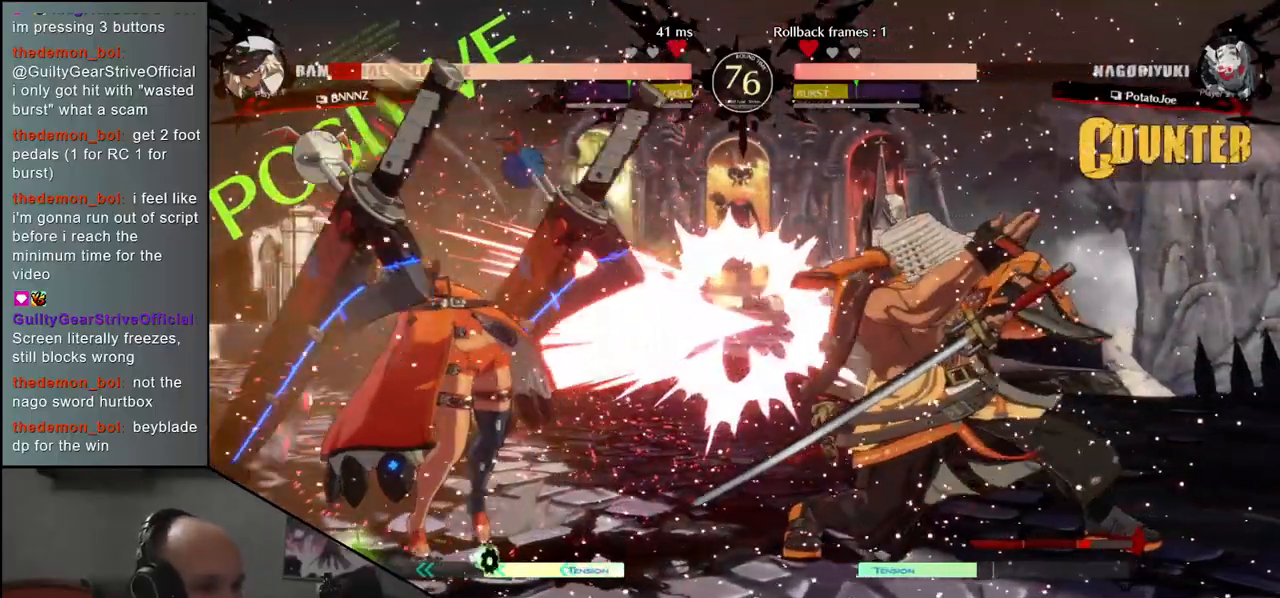
{"buttons": [], "left_stick": "center", "events": [[33, "TRIANGLE", "down"], [100, "TRIANGLE", "up"], [217, "TRIANGLE", "down"], [267, "TRIANGLE", "up"], [367, "TRIANGLE", "down"], [433, "TRIANGLE", "up"]]}
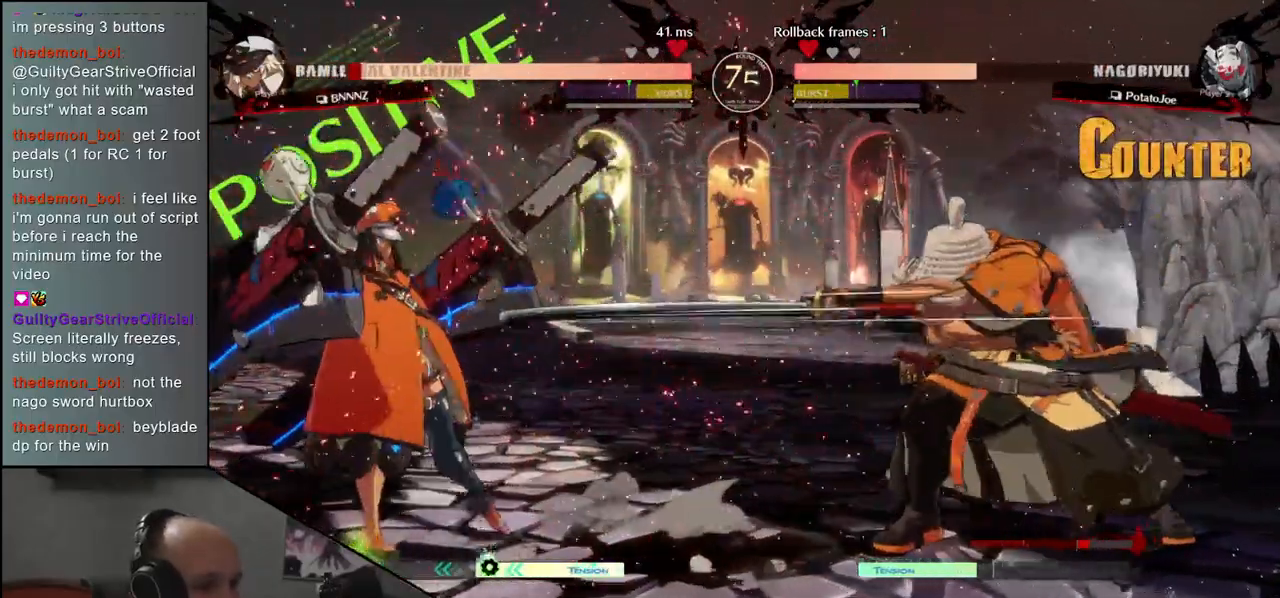
{"buttons": [], "left_stick": "down-right", "events": [[33, "TRIANGLE", "down"], [117, "TRIANGLE", "up"], [317, "left_stick", "right"], [433, "left_stick", "down-right"]]}
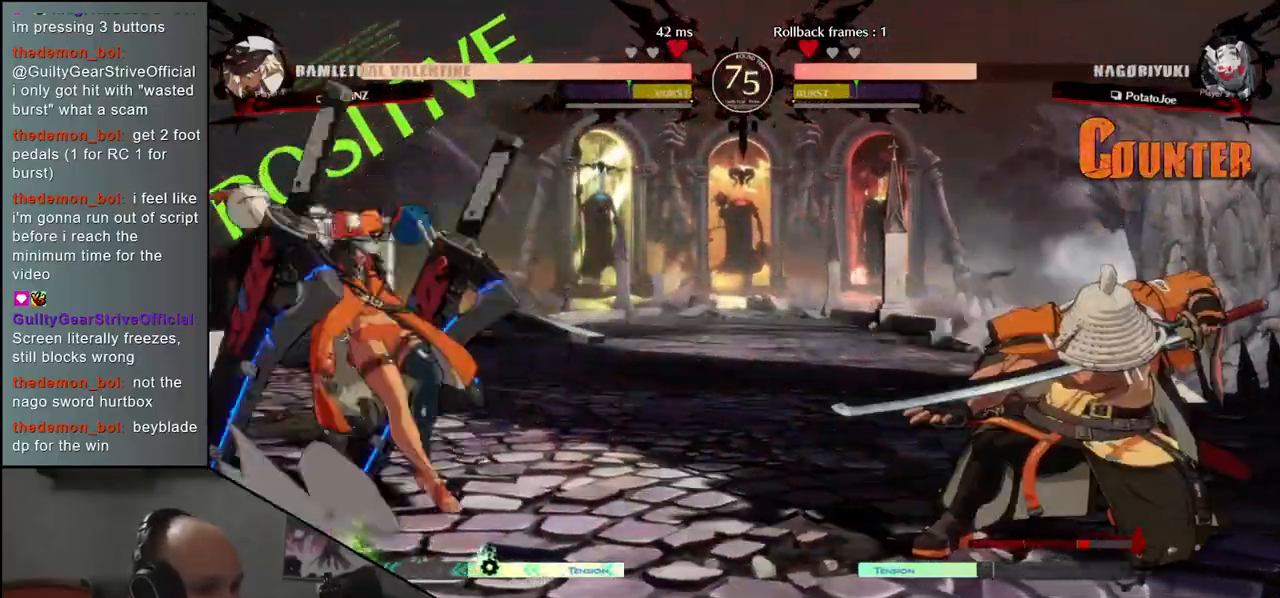
{"buttons": [], "left_stick": "down-right", "events": [[50, "SQUARE", "down"], [183, "SQUARE", "up"]]}
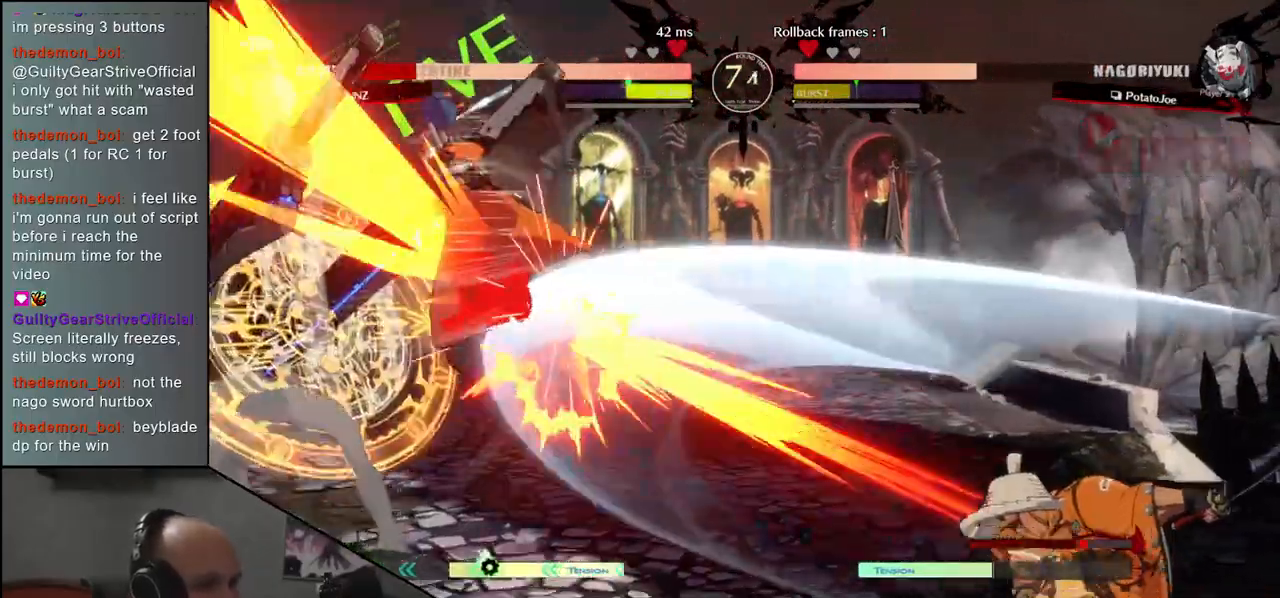
{"buttons": [], "left_stick": "down", "events": [[33, "left_stick", "right"], [450, "left_stick", "down"]]}